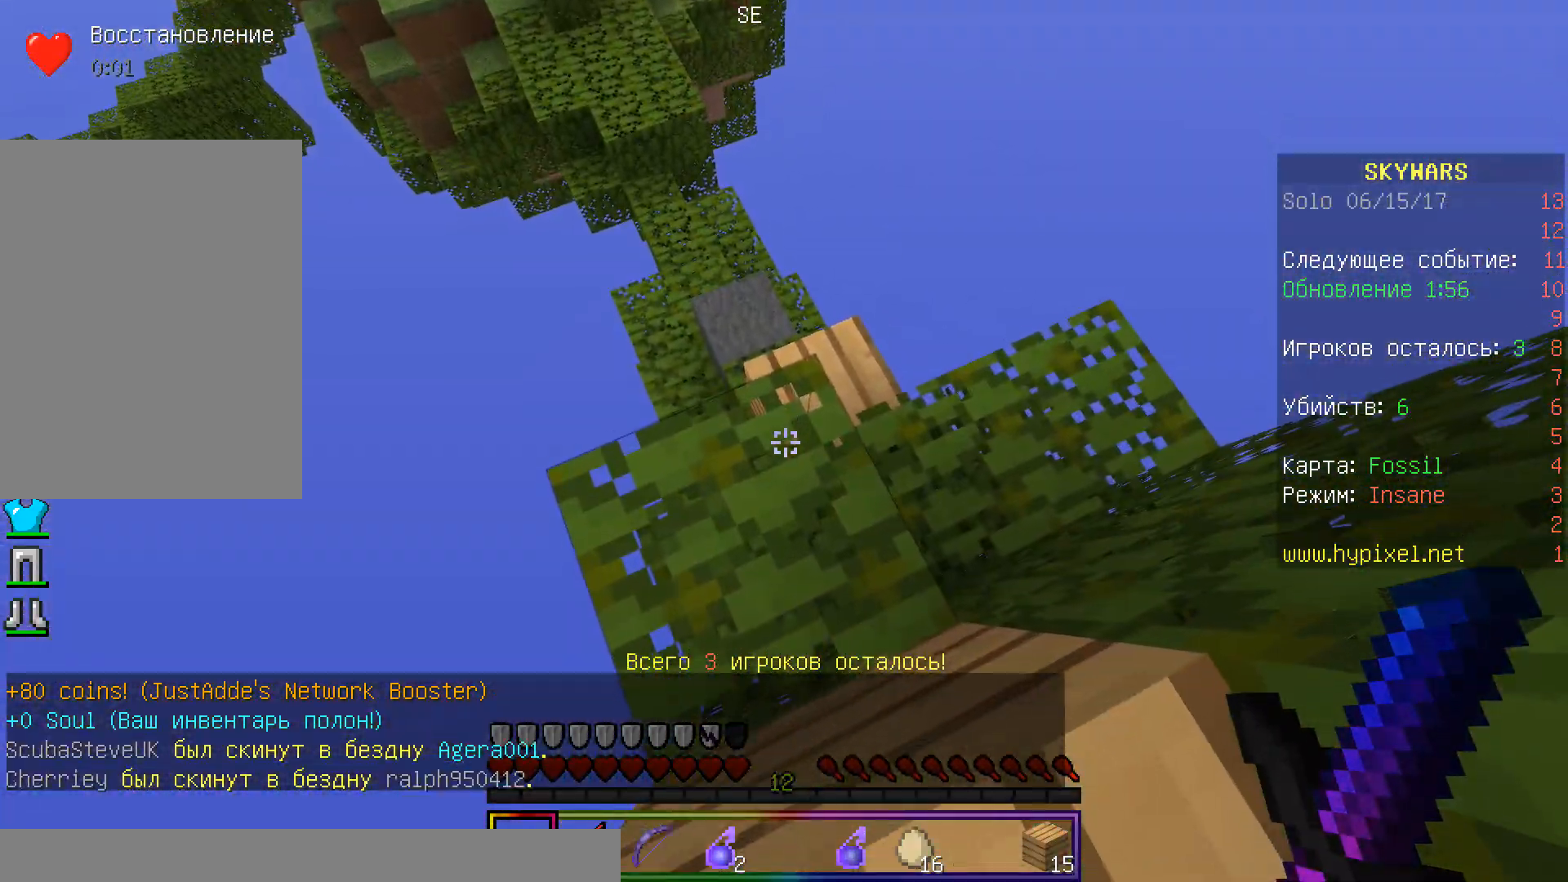
Gameplay with keyboard and mouse; each line is a JSON object with the keys and mouse buttons held at the frame after it. "events" lists presses ("down") and releases ("up") of "a", "d", "s", "w", "mouse_left" and "mouse_right" between this image and that frame as [ms after this image, input, new state], when the widget could be followed in between. "mouse_left", "mouse_right" = the "left", "right" buttons of the "mouse" list. No other keys are recorded. Fast repeated clicks can show as one long hold. Mouse movement is not recorded.
{"keys": ["w"], "mouse": [], "events": [[167, "w", "down"]]}
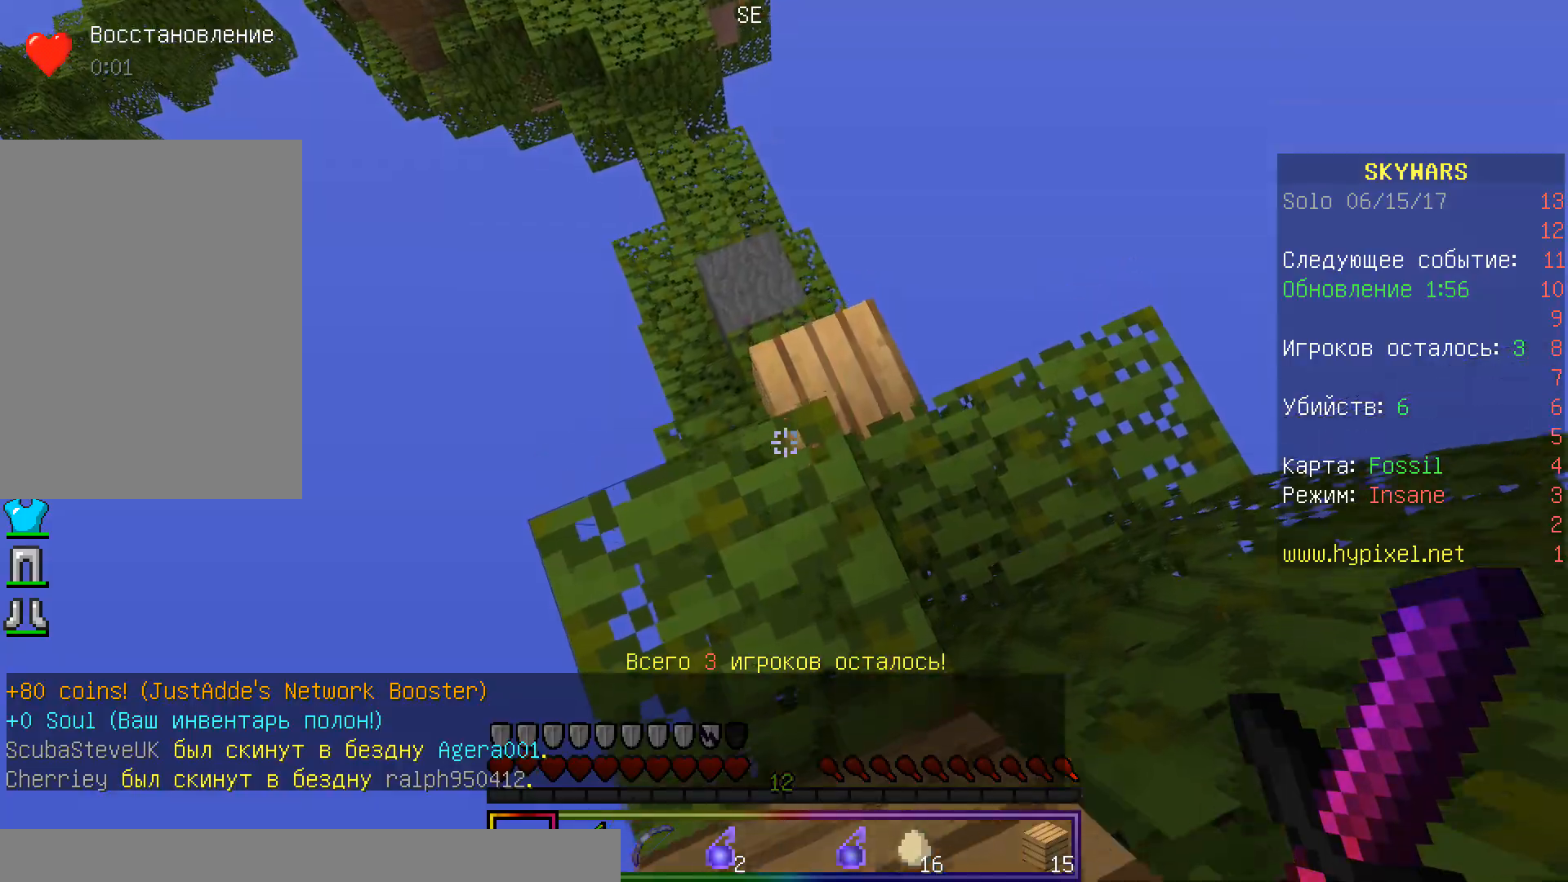
{"keys": [], "mouse": [], "events": [[250, "w", "up"]]}
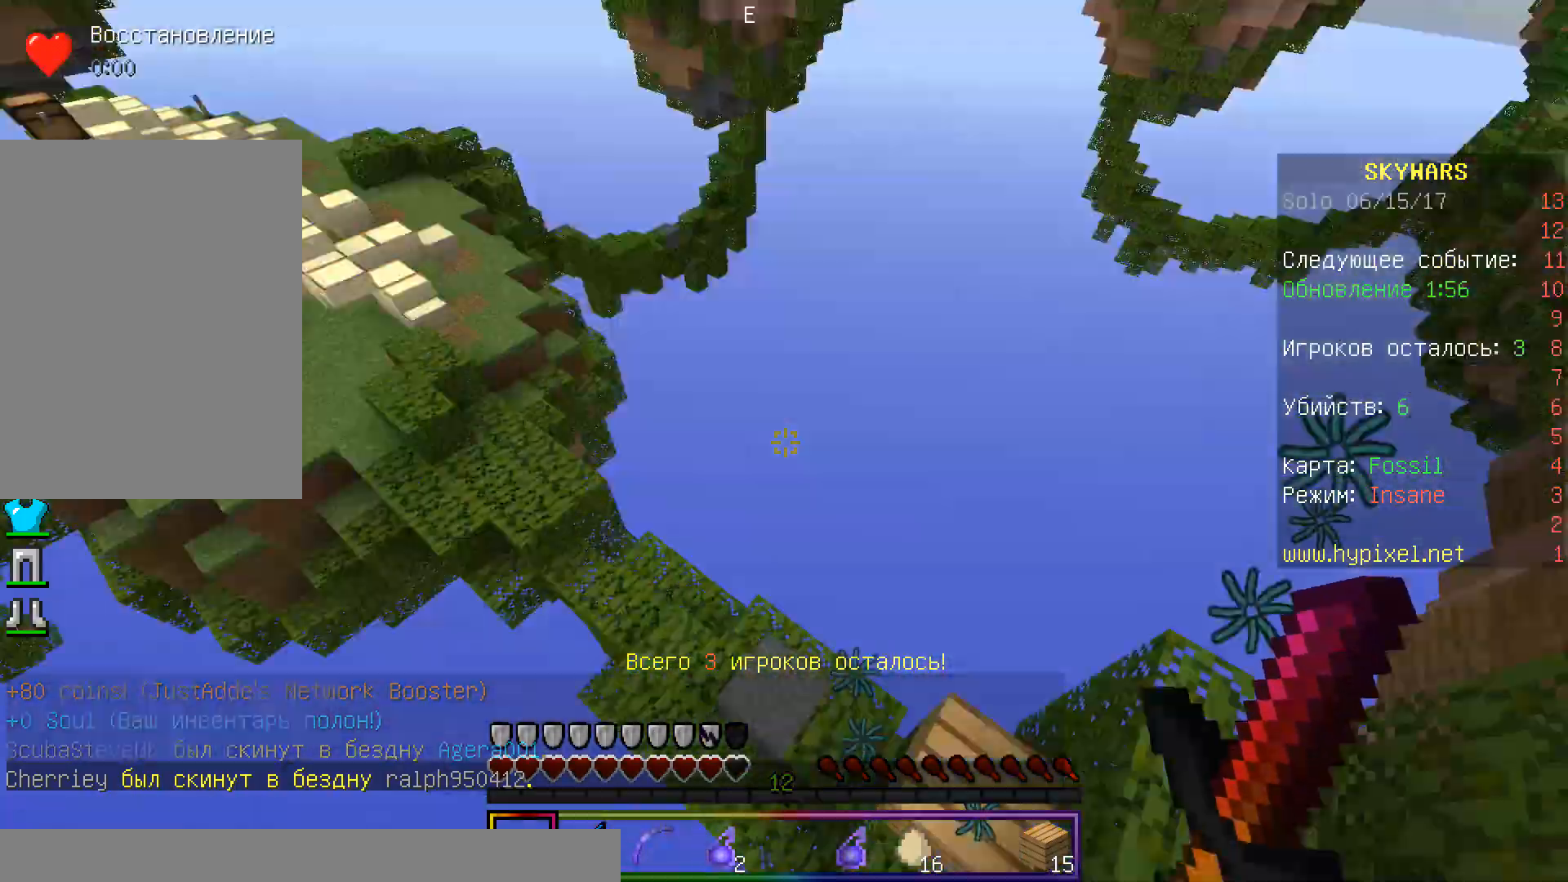
{"keys": ["d", "w"], "mouse": [], "events": [[17, "d", "down"], [50, "mouse_left", "down"], [67, "w", "down"], [233, "mouse_left", "up"], [250, "d", "up"], [467, "d", "down"]]}
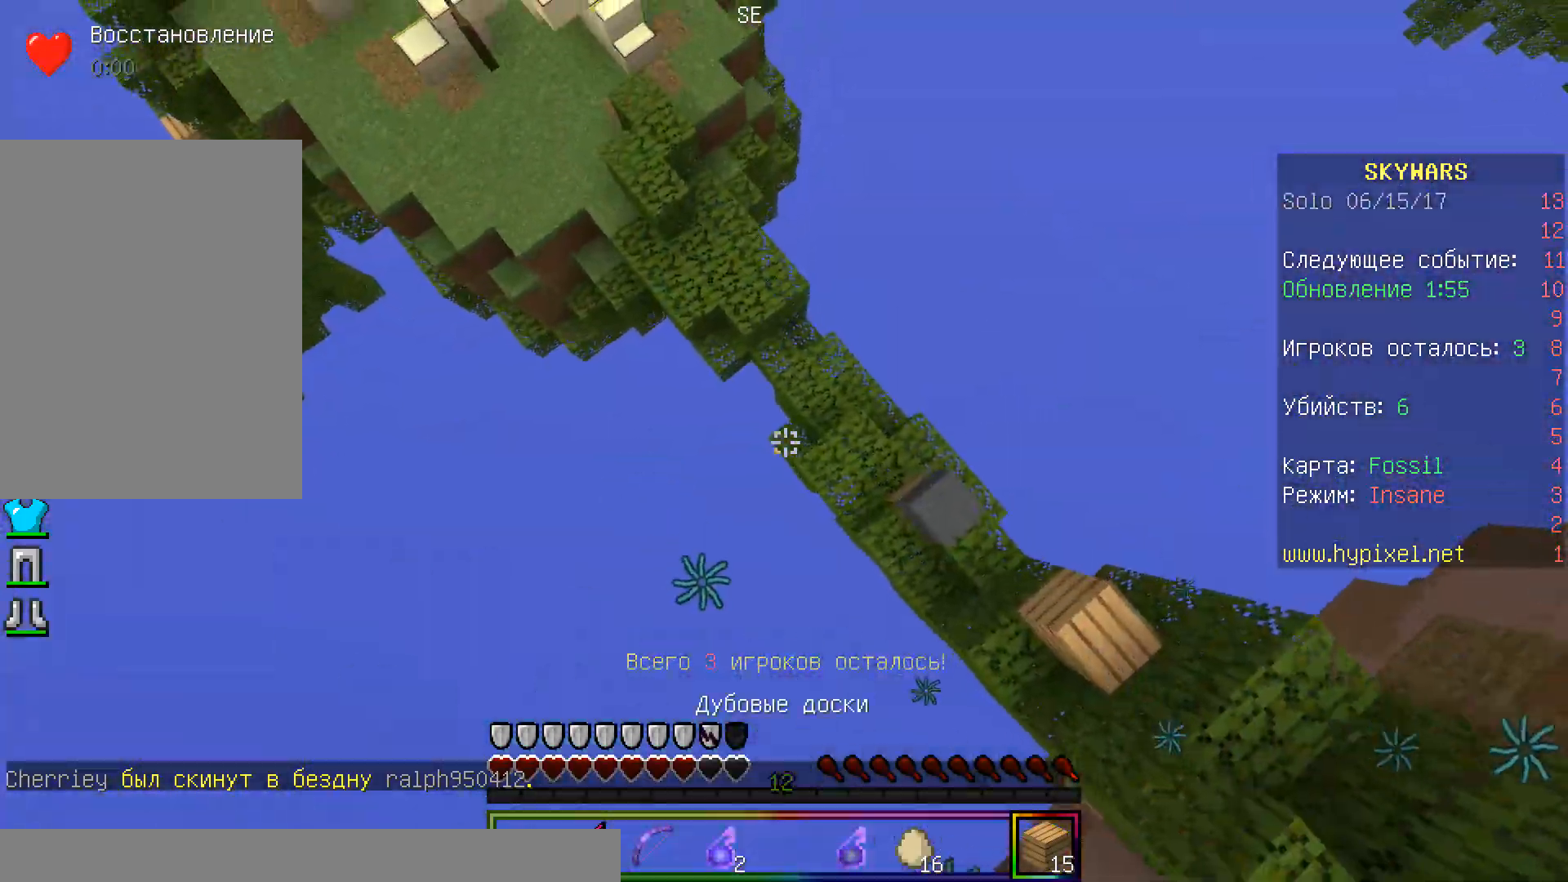
{"keys": ["a", "w"], "mouse": [], "events": [[300, "d", "up"], [467, "a", "down"]]}
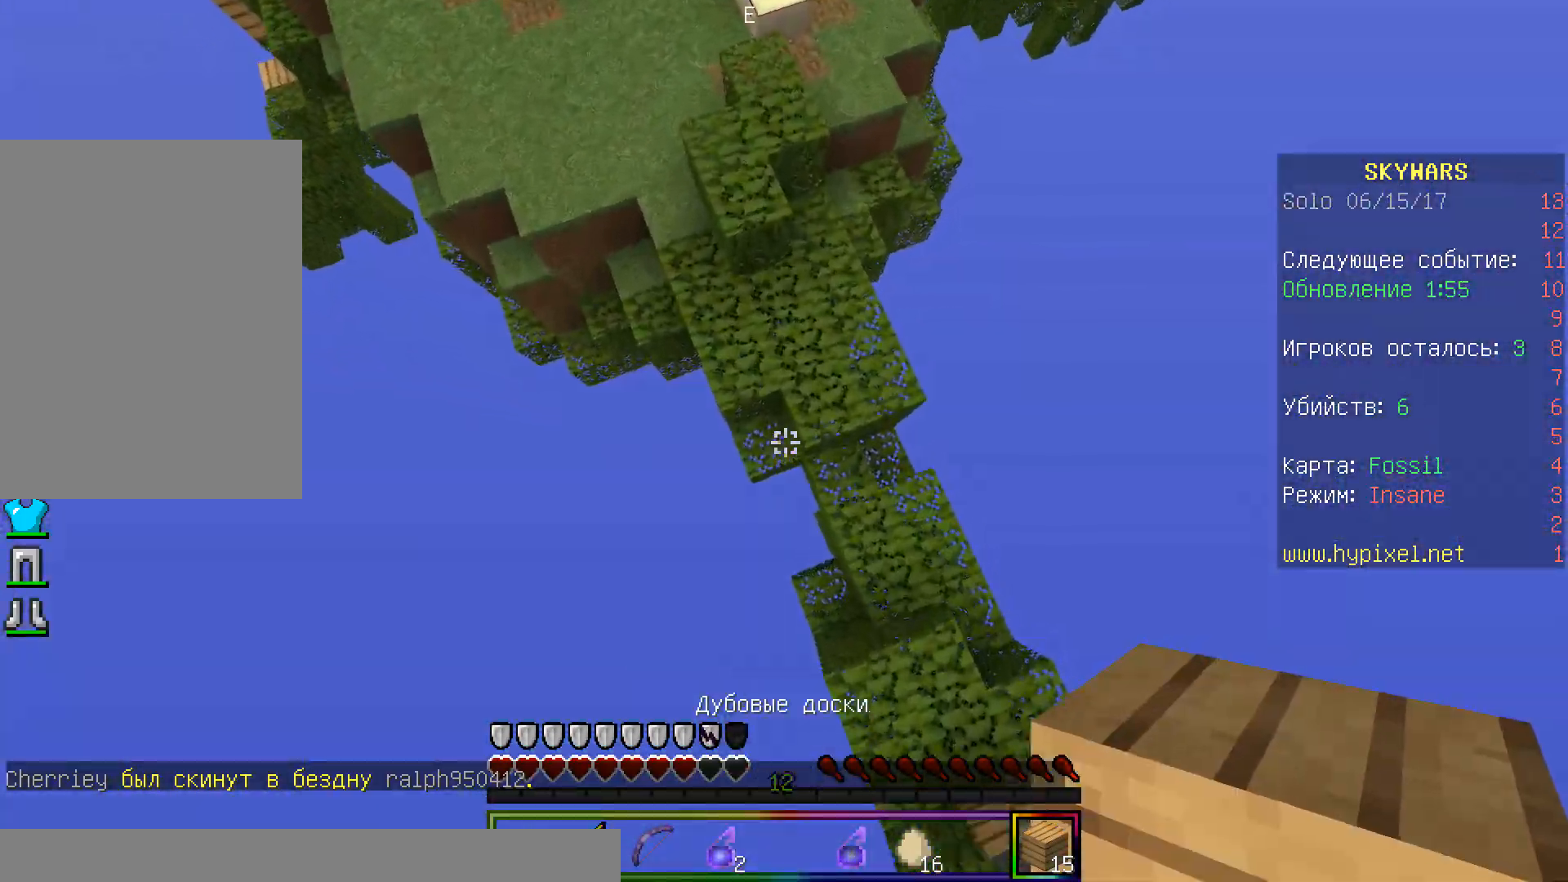
{"keys": ["w"], "mouse": [], "events": [[183, "mouse_right", "down"], [350, "a", "up"], [400, "mouse_right", "up"]]}
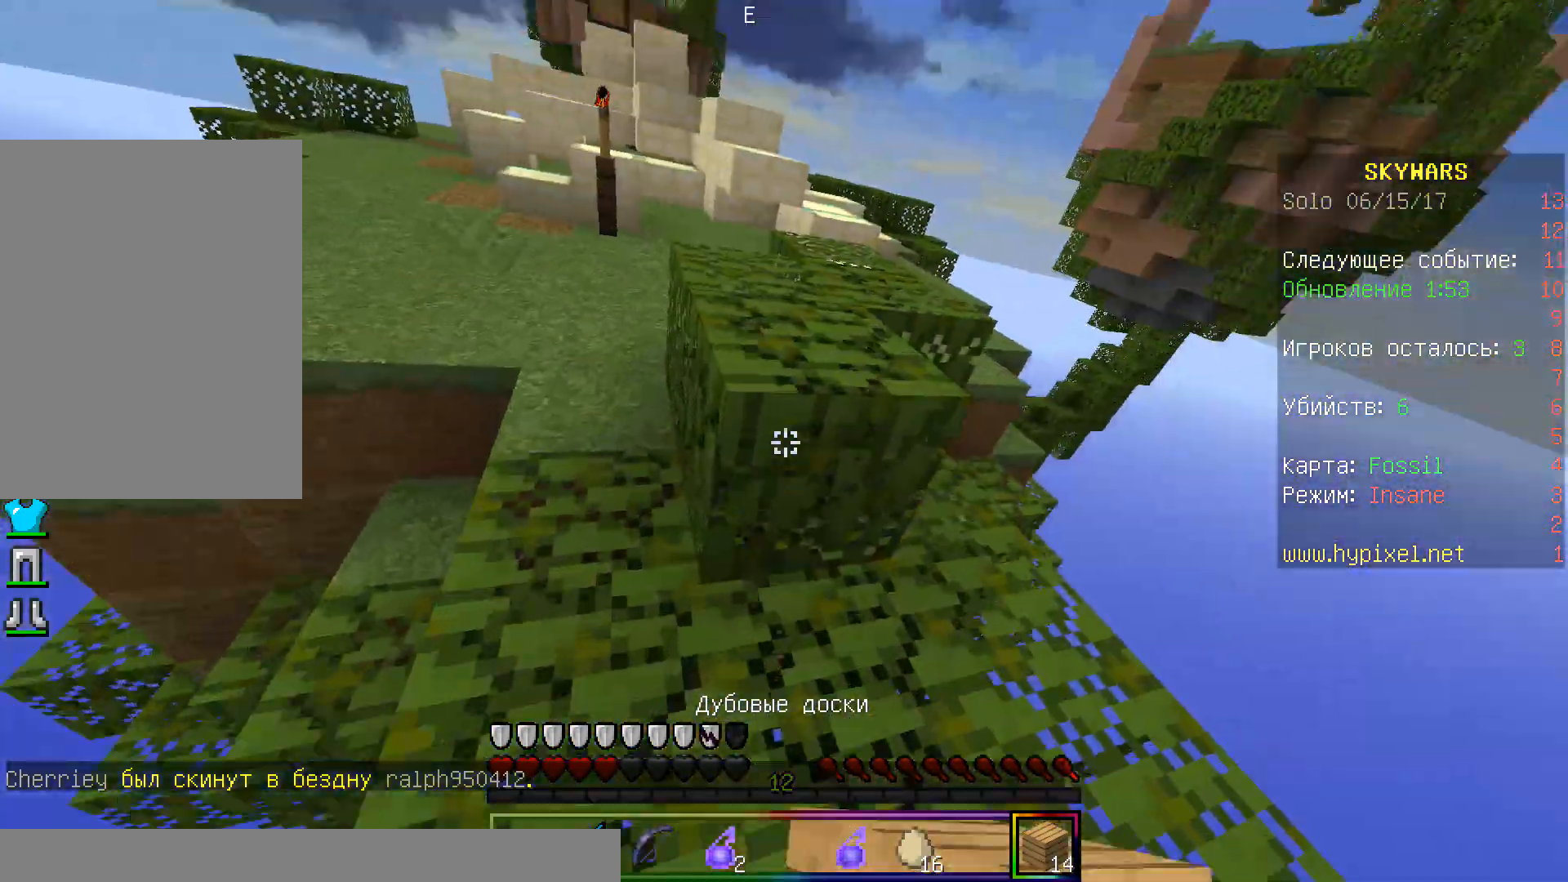
{"keys": ["s"], "mouse": [], "events": [[117, "a", "down"], [267, "s", "down"], [267, "w", "up"], [367, "a", "up"]]}
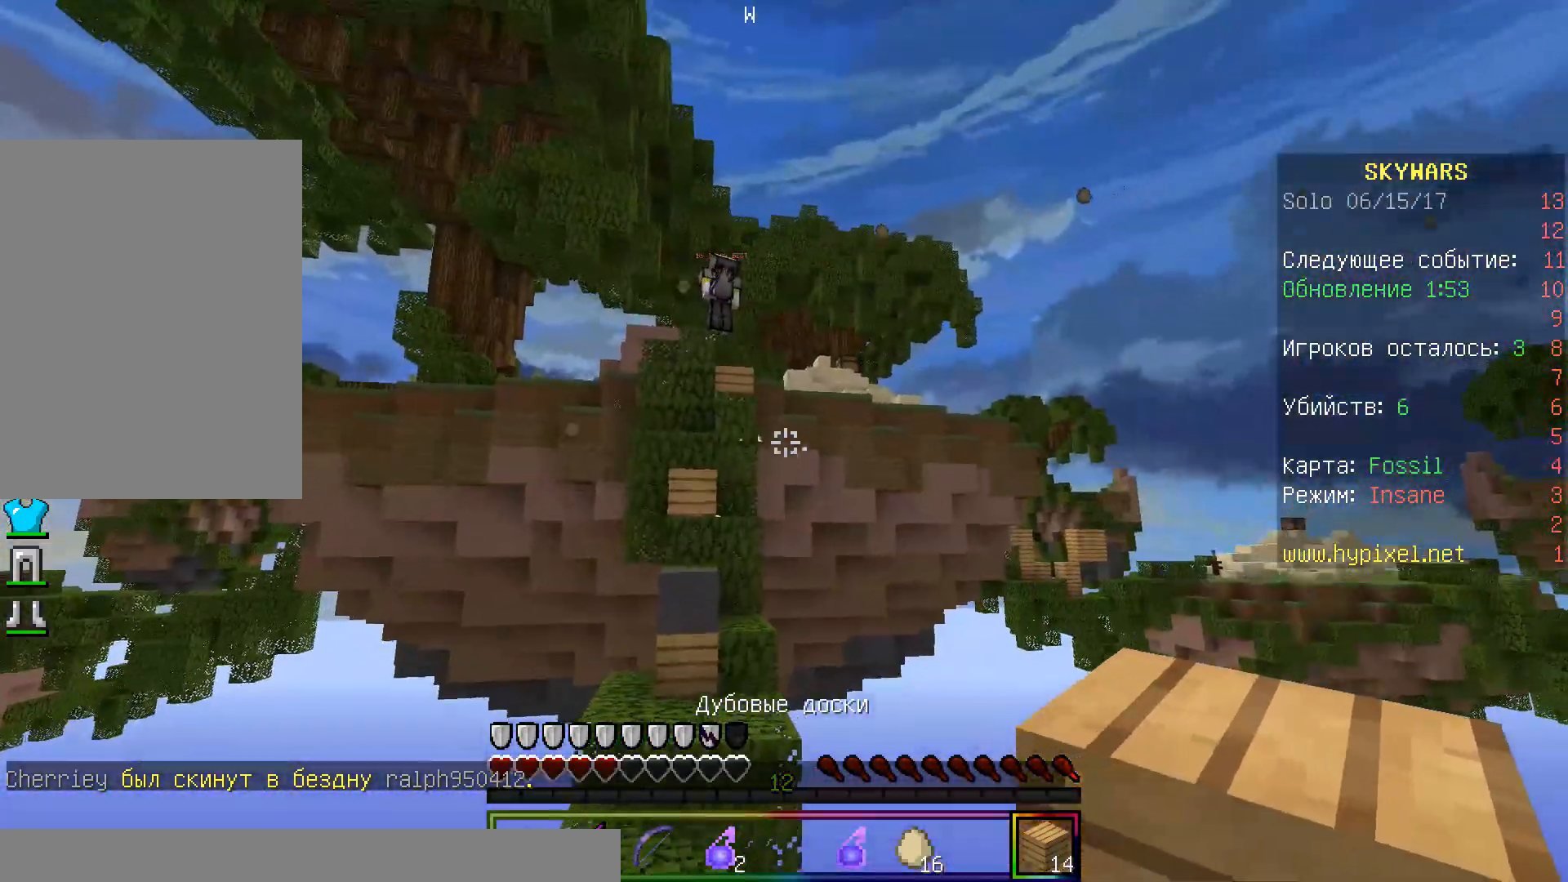
{"keys": ["s"], "mouse": ["right"], "events": [[33, "mouse_left", "down"], [33, "mouse_right", "down"], [167, "mouse_left", "up"]]}
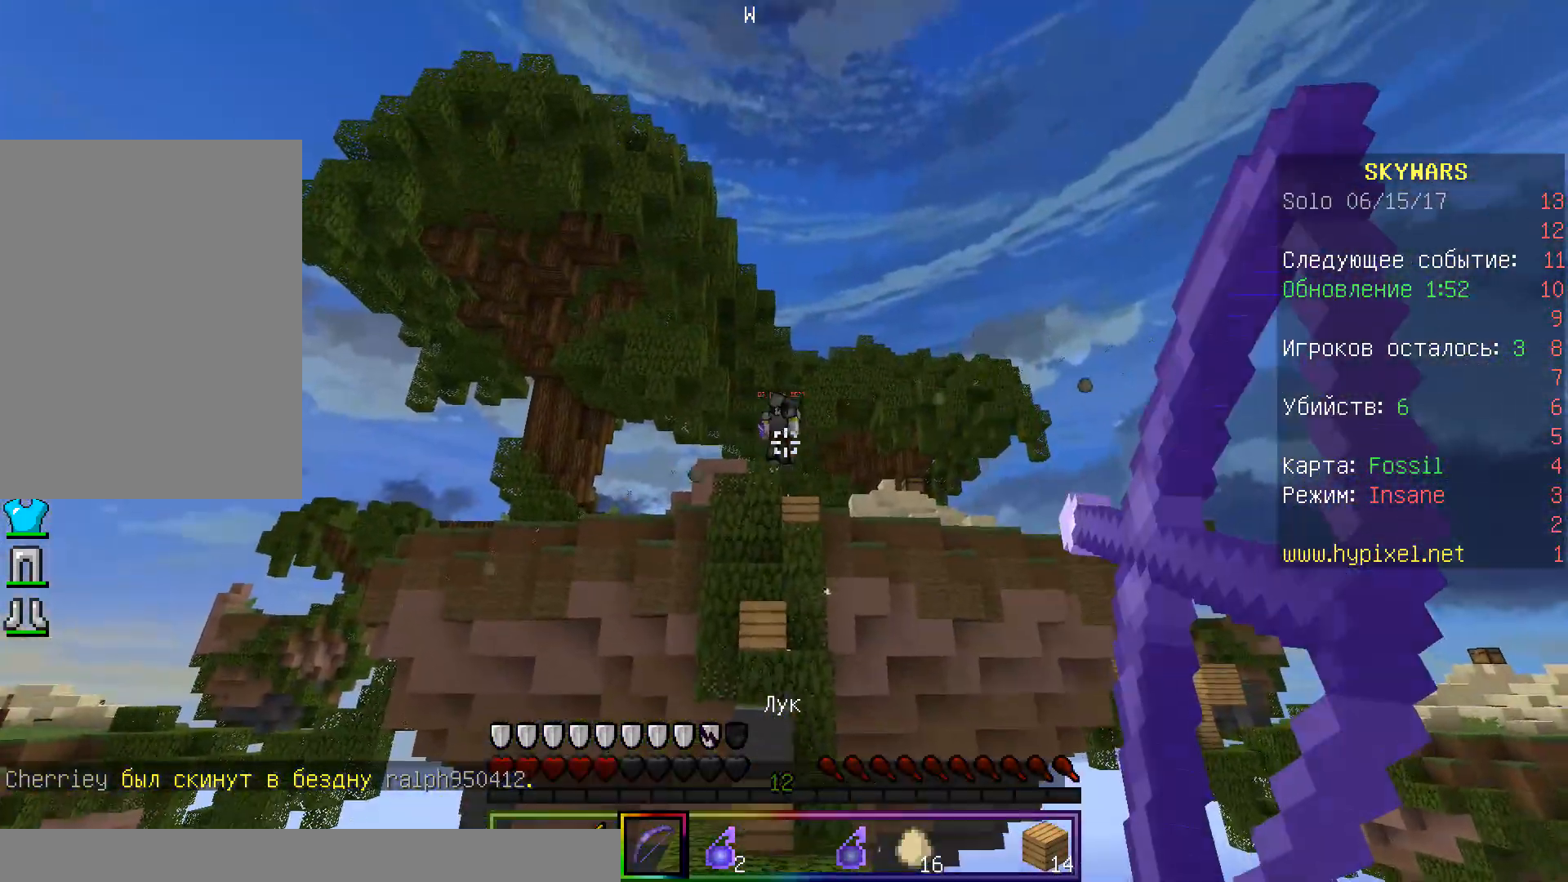
{"keys": ["s"], "mouse": ["left", "right"], "events": [[400, "mouse_left", "down"]]}